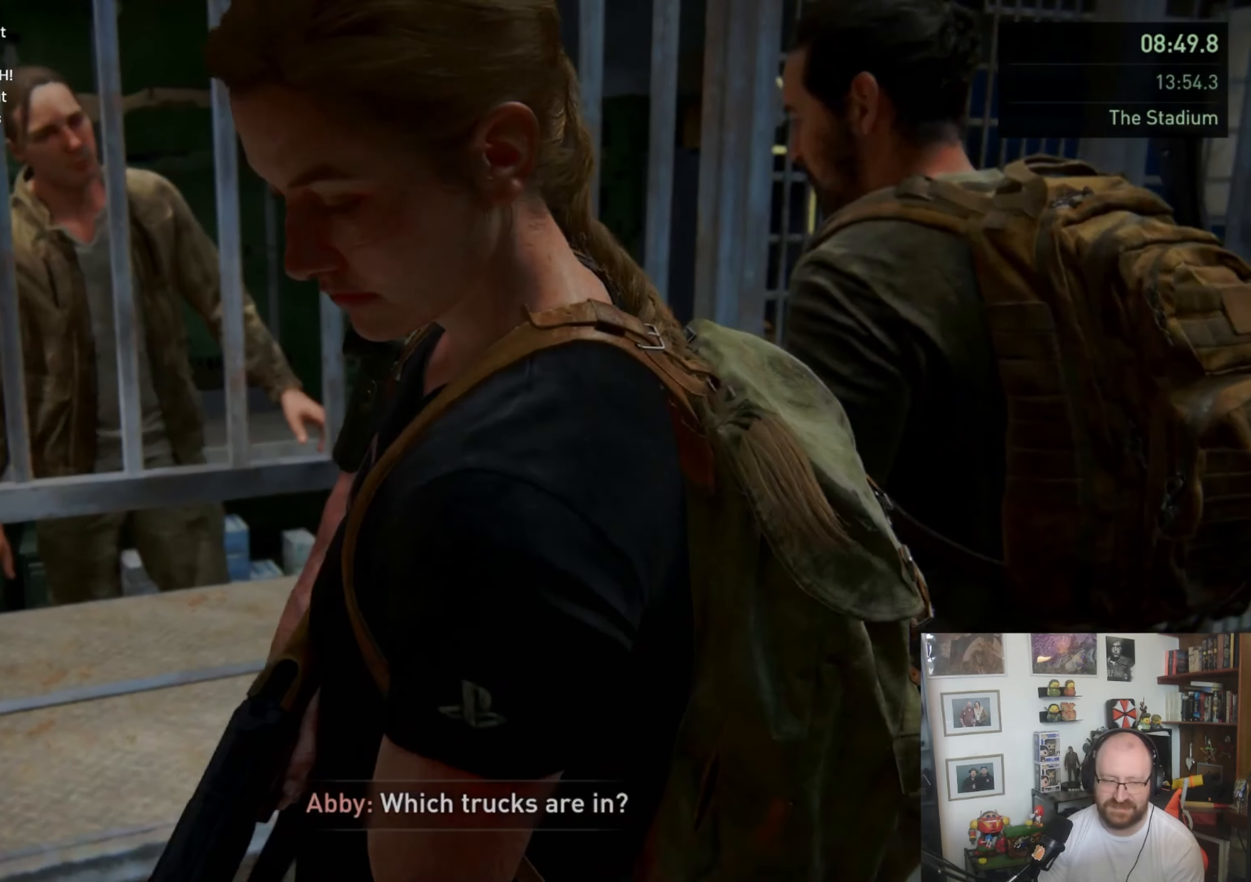
Gameplay with a controller (PlayStation layout); each line is a JSON object with the inputs held at the frame after it. "events" lists button and stick changes between this image and that frame as [ms after this image, input, new state], when the widget could be followed in between. Not read: L3 R3.
{"buttons": ["L1"], "left_stick": "up-right", "right_stick": "down-right", "events": []}
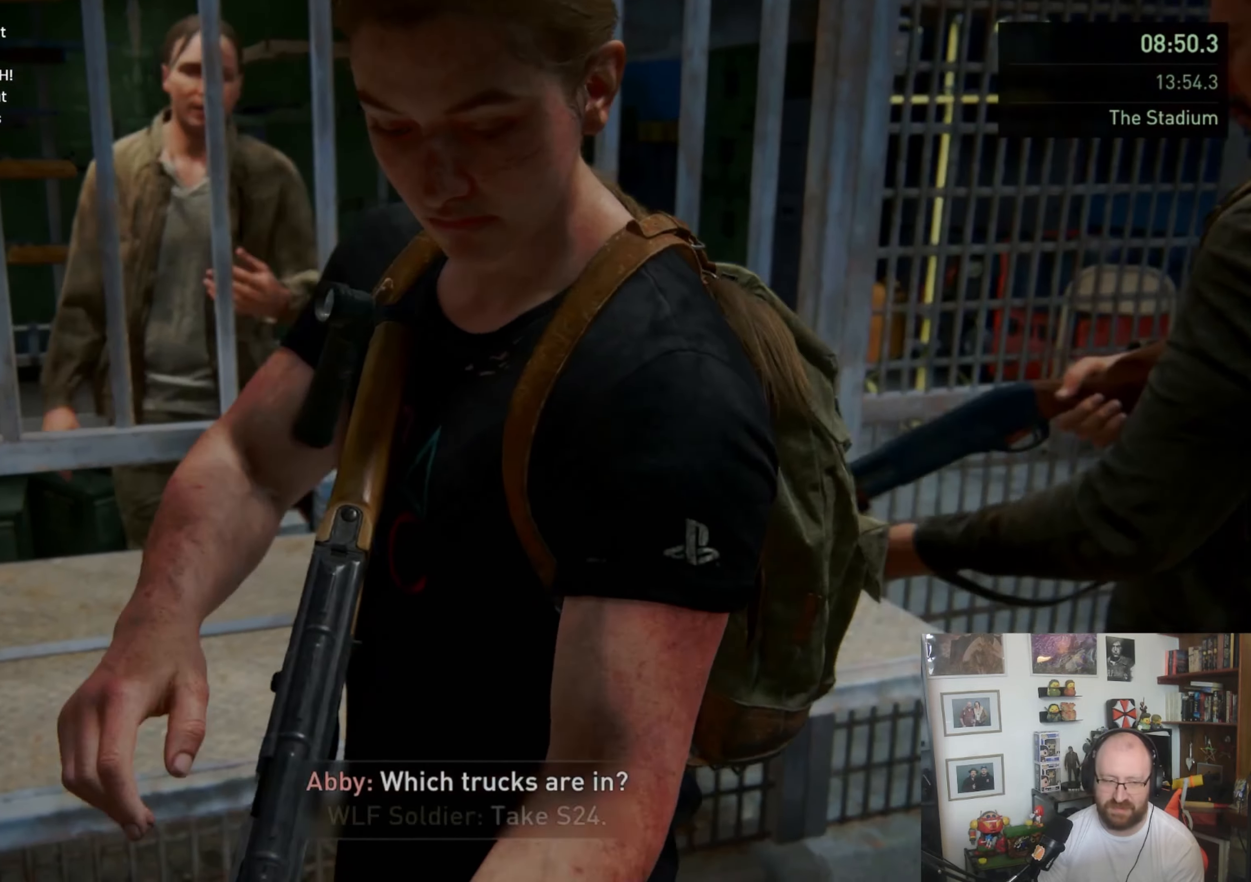
{"buttons": ["L1"], "left_stick": "up-right", "right_stick": "down-right", "events": []}
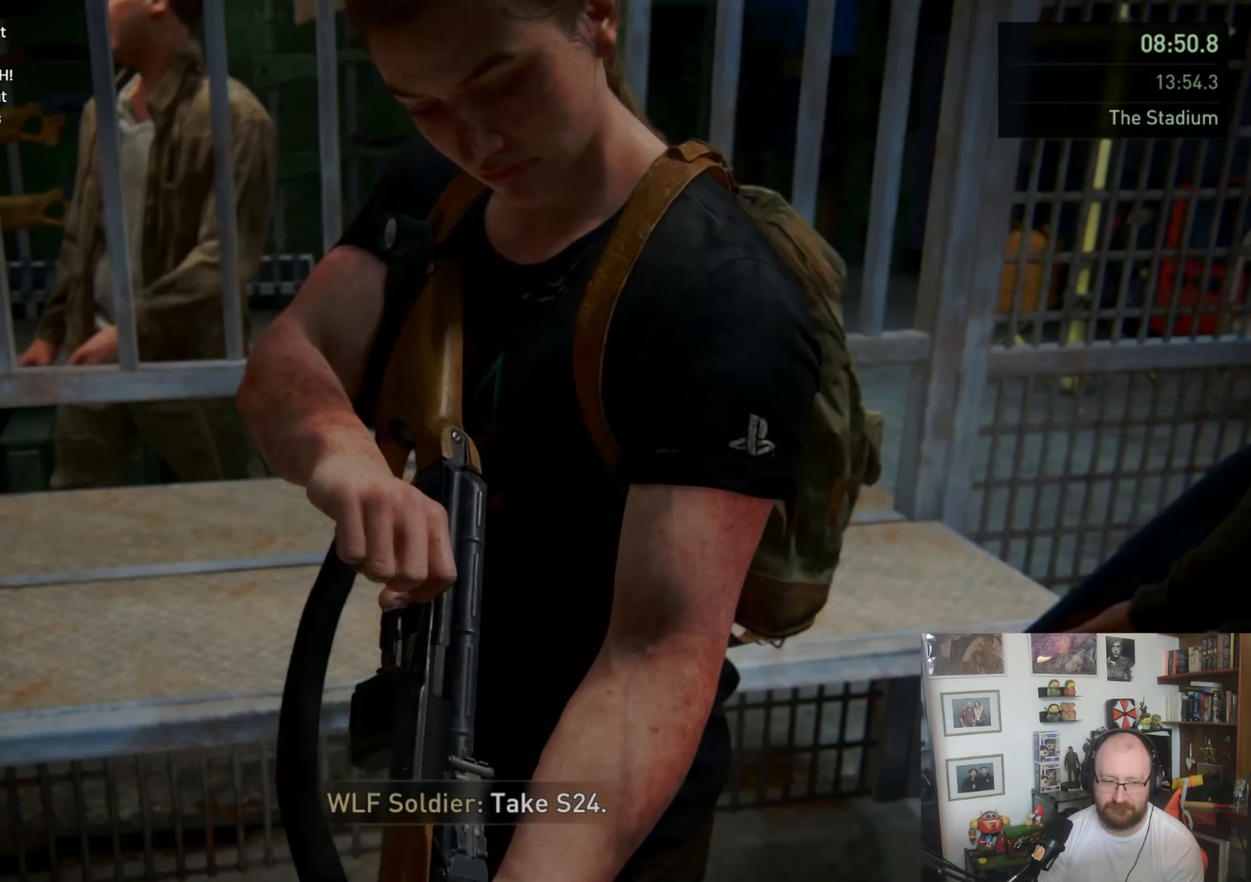
{"buttons": ["L1"], "left_stick": "up-right", "right_stick": "down-right", "events": []}
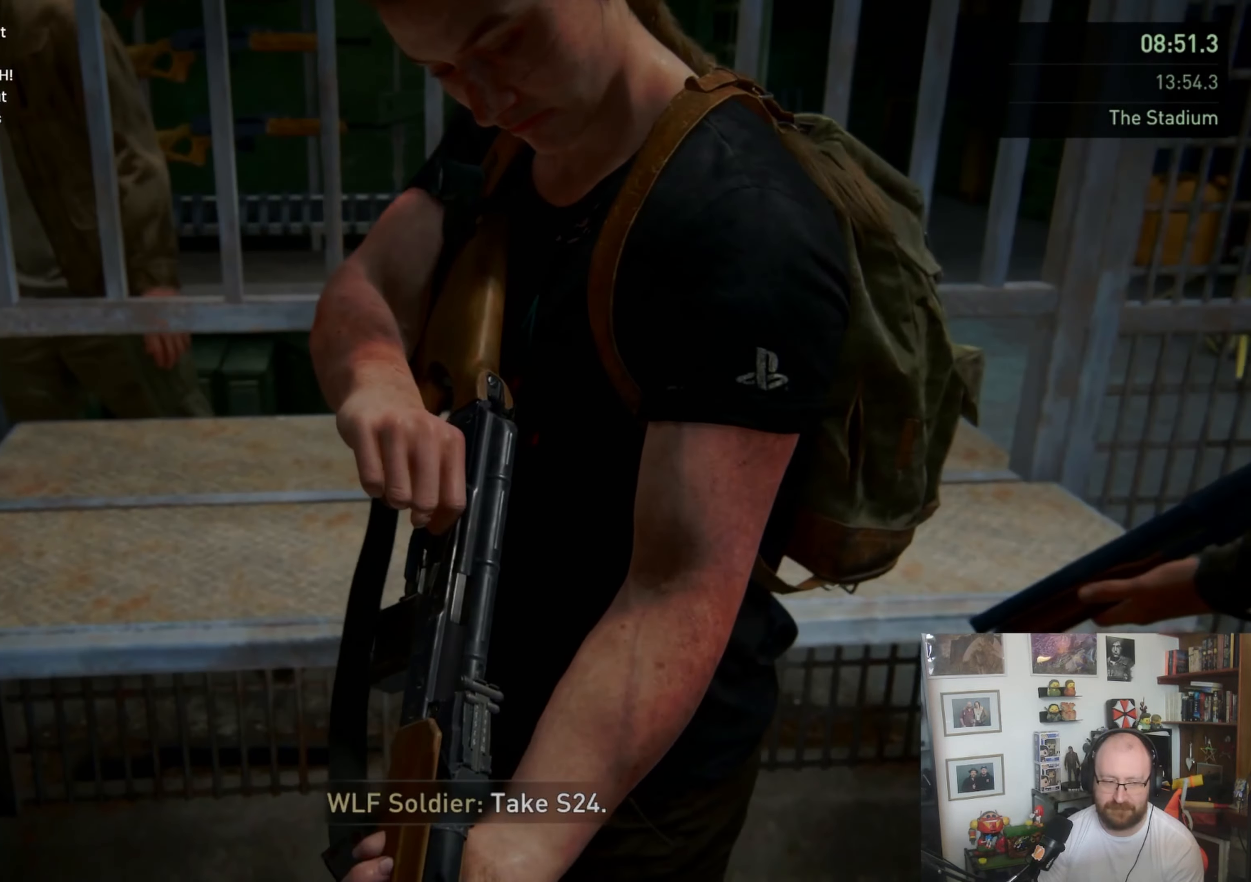
{"buttons": ["L1"], "left_stick": "up-right", "right_stick": "down-right", "events": []}
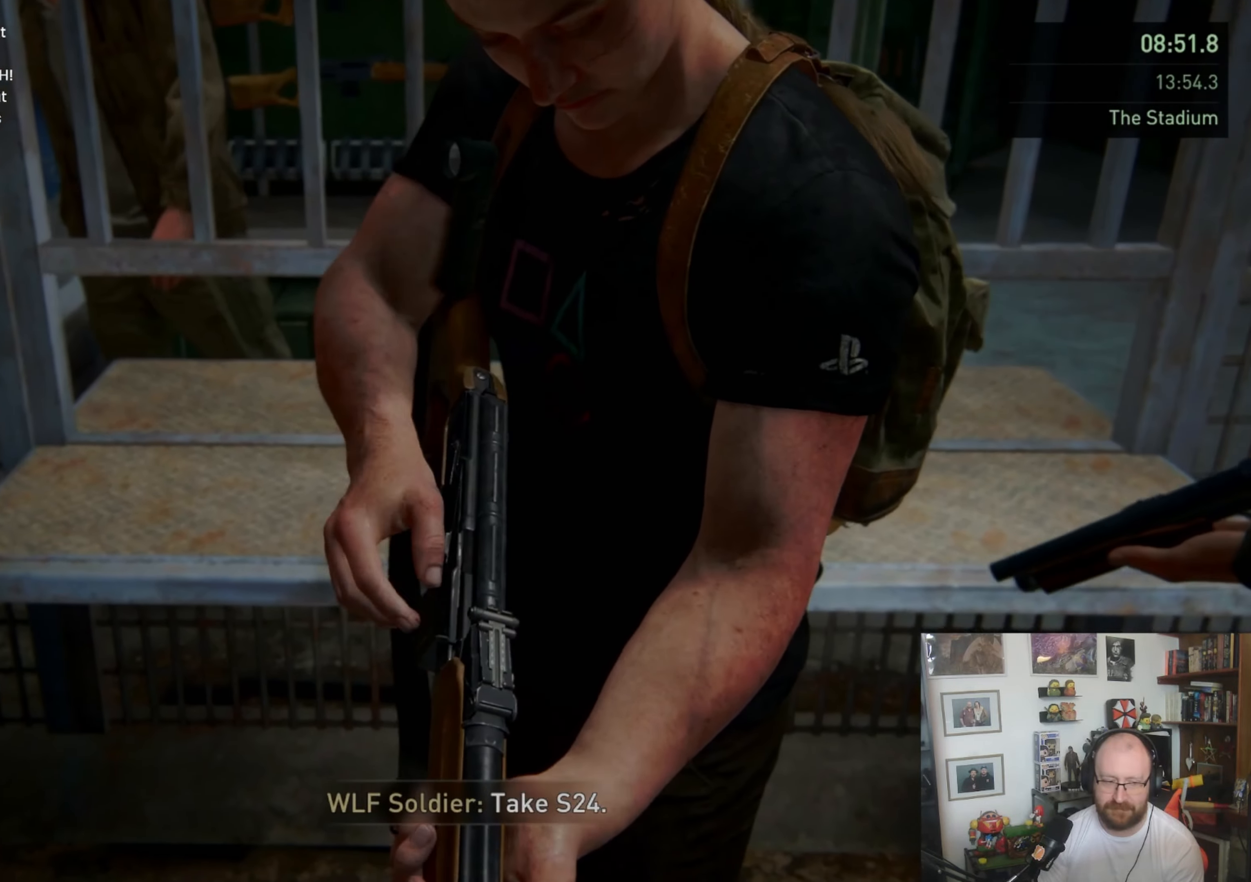
{"buttons": ["L1"], "left_stick": "up-right", "right_stick": "down-right", "events": []}
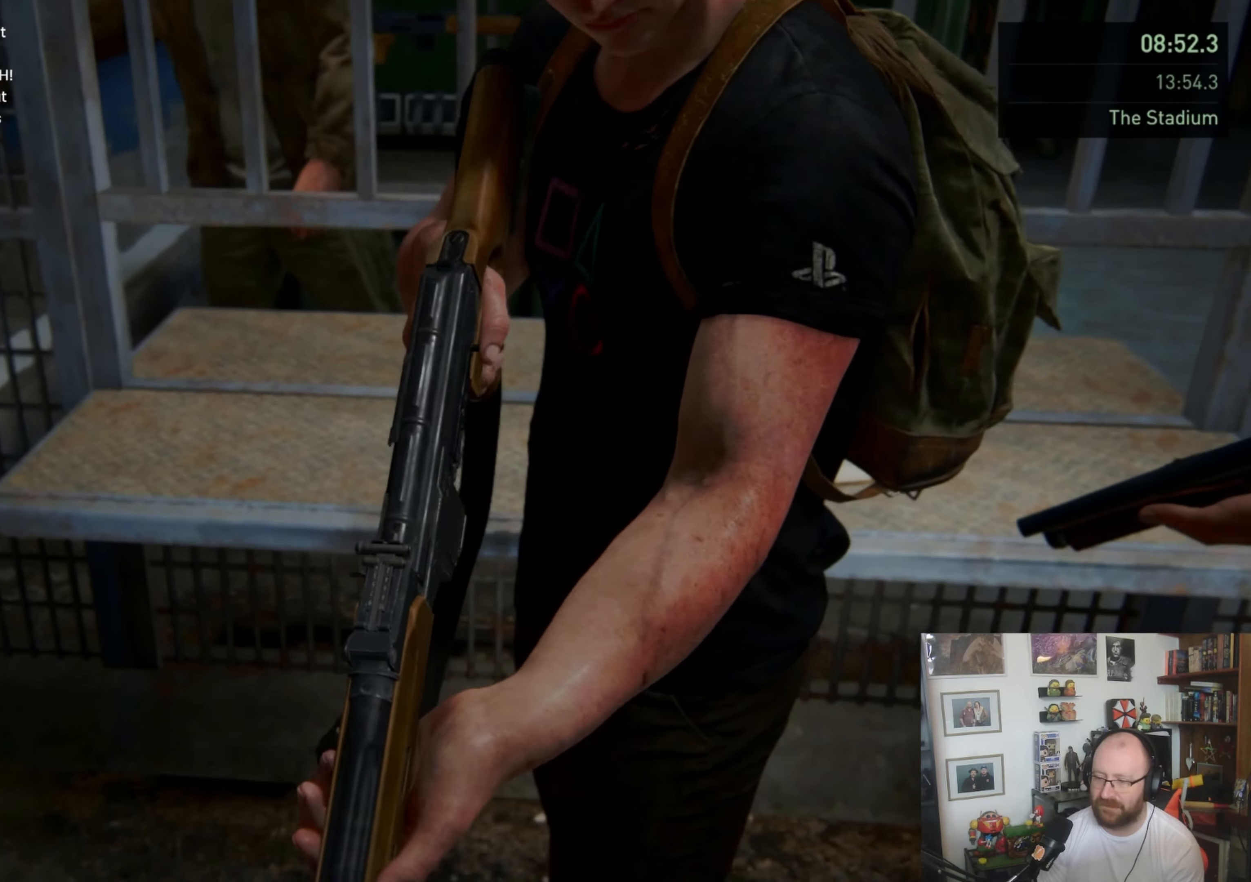
{"buttons": ["L1"], "left_stick": "up-right", "right_stick": "down-right", "events": []}
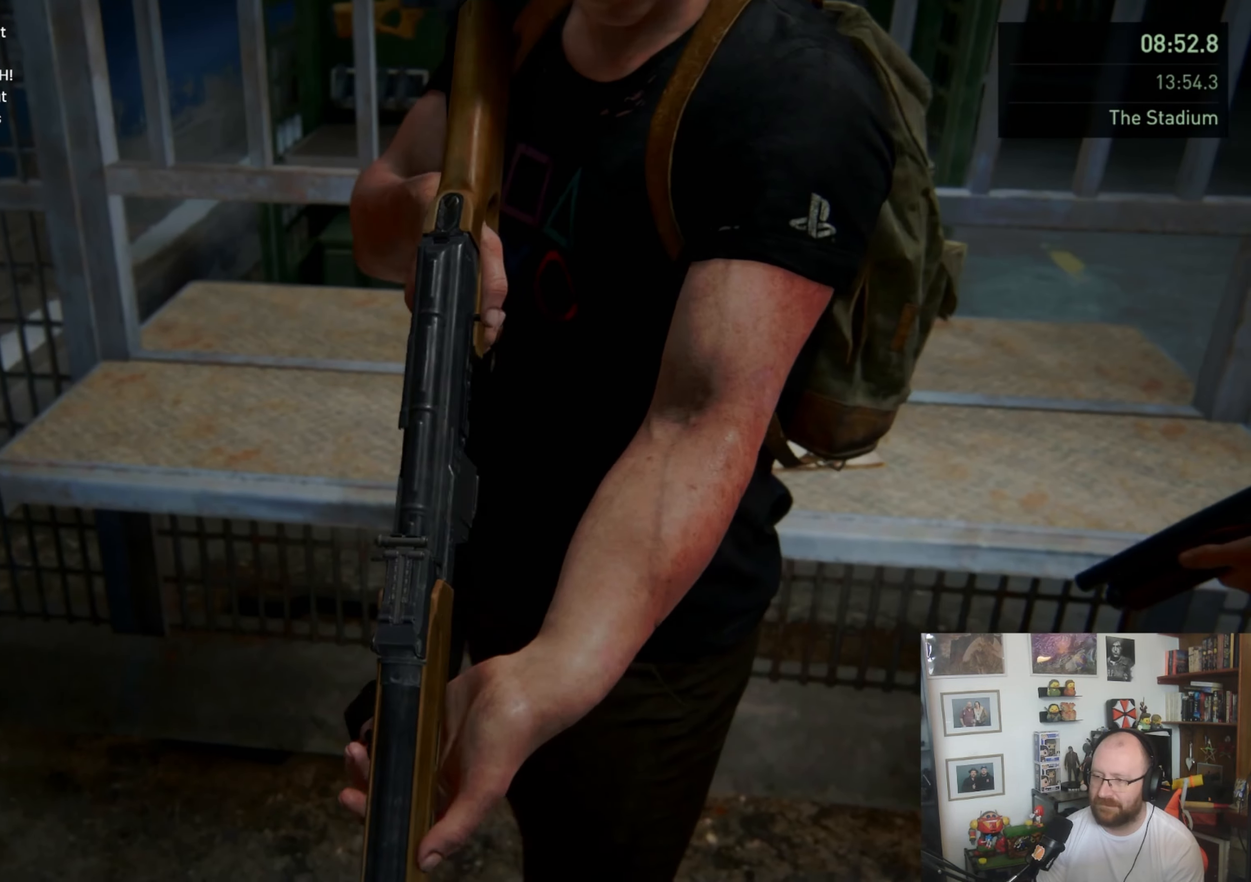
{"buttons": ["L1"], "left_stick": "up-right", "right_stick": "down-right", "events": []}
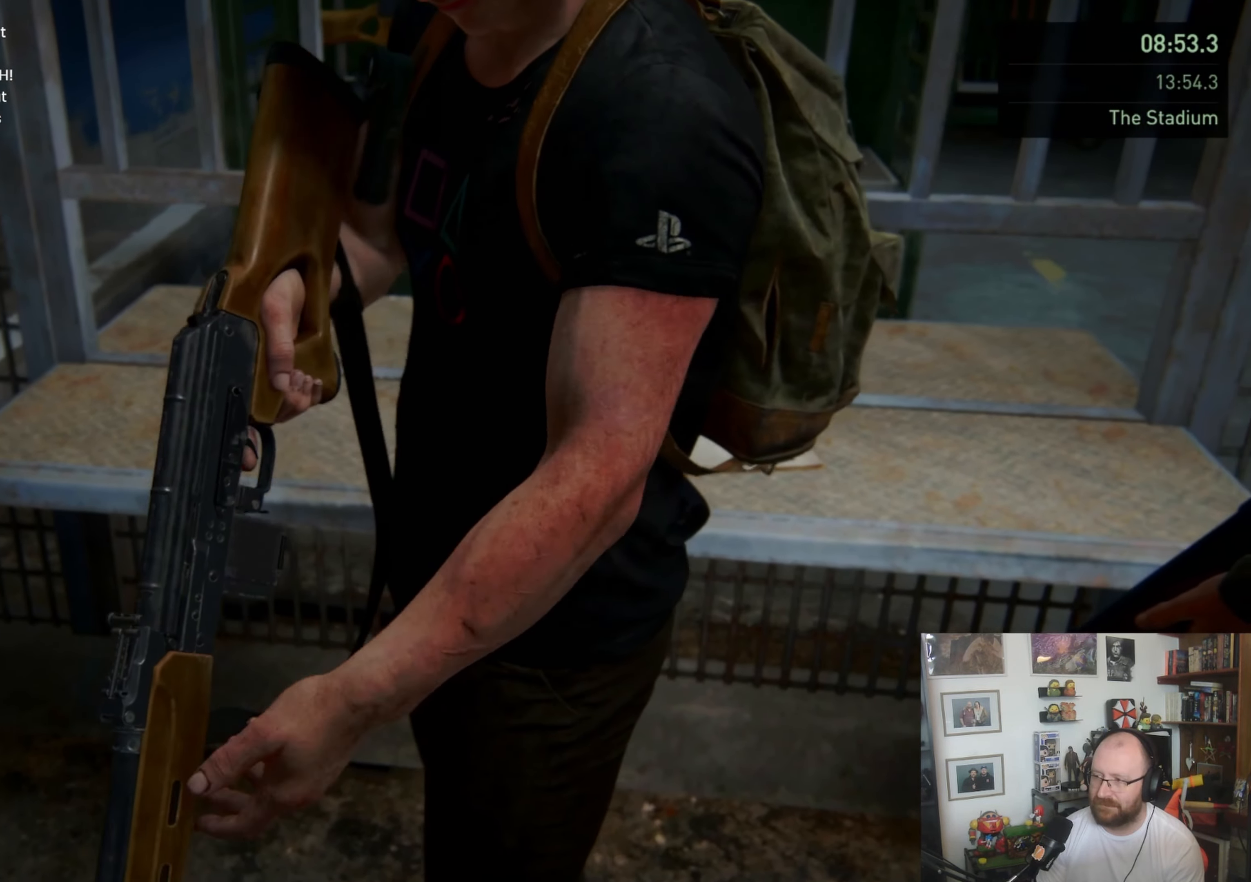
{"buttons": ["L1"], "left_stick": "up-right", "right_stick": "down-right", "events": []}
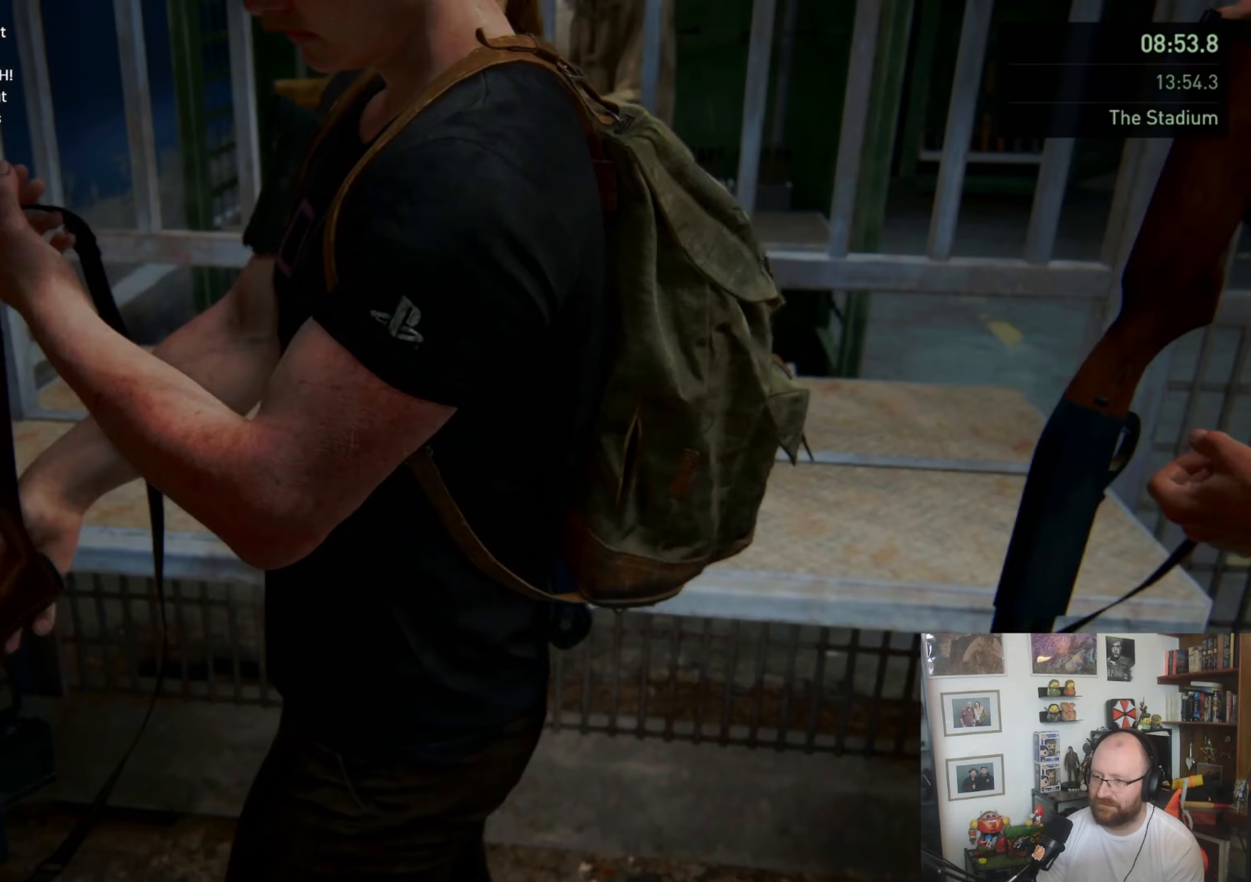
{"buttons": ["L1"], "left_stick": "up-right", "right_stick": "down-right", "events": []}
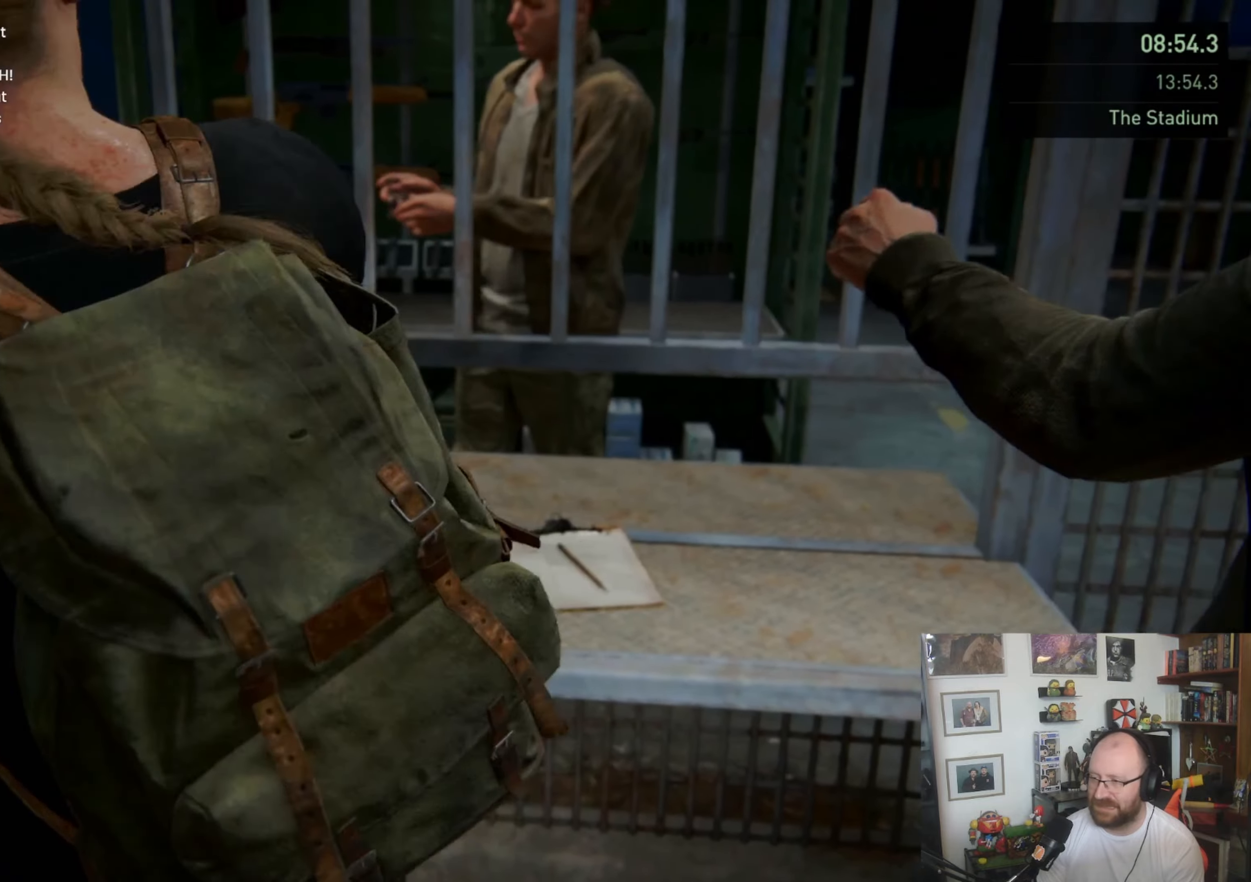
{"buttons": ["L1"], "left_stick": "up-right", "right_stick": "down-right", "events": []}
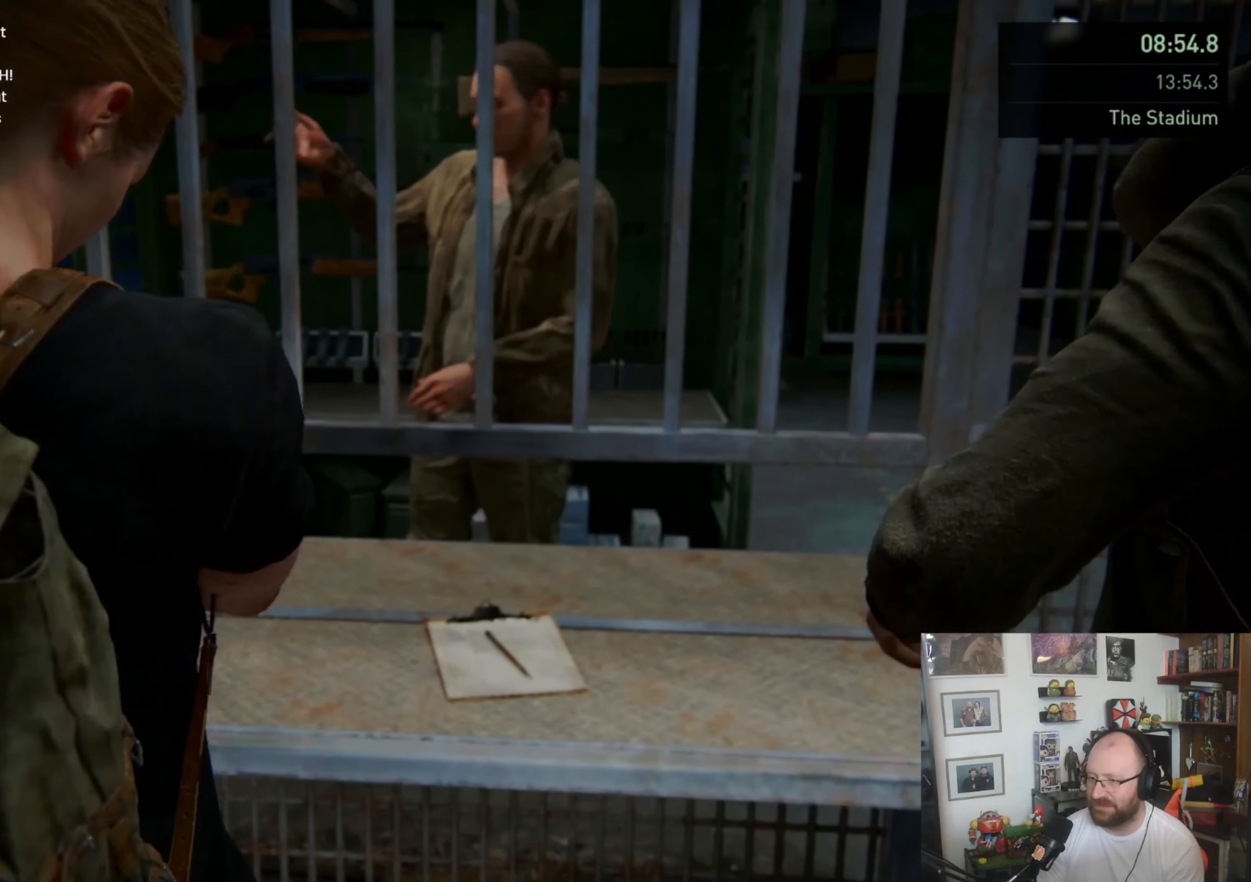
{"buttons": ["L1"], "left_stick": "up-right", "right_stick": "down-right", "events": []}
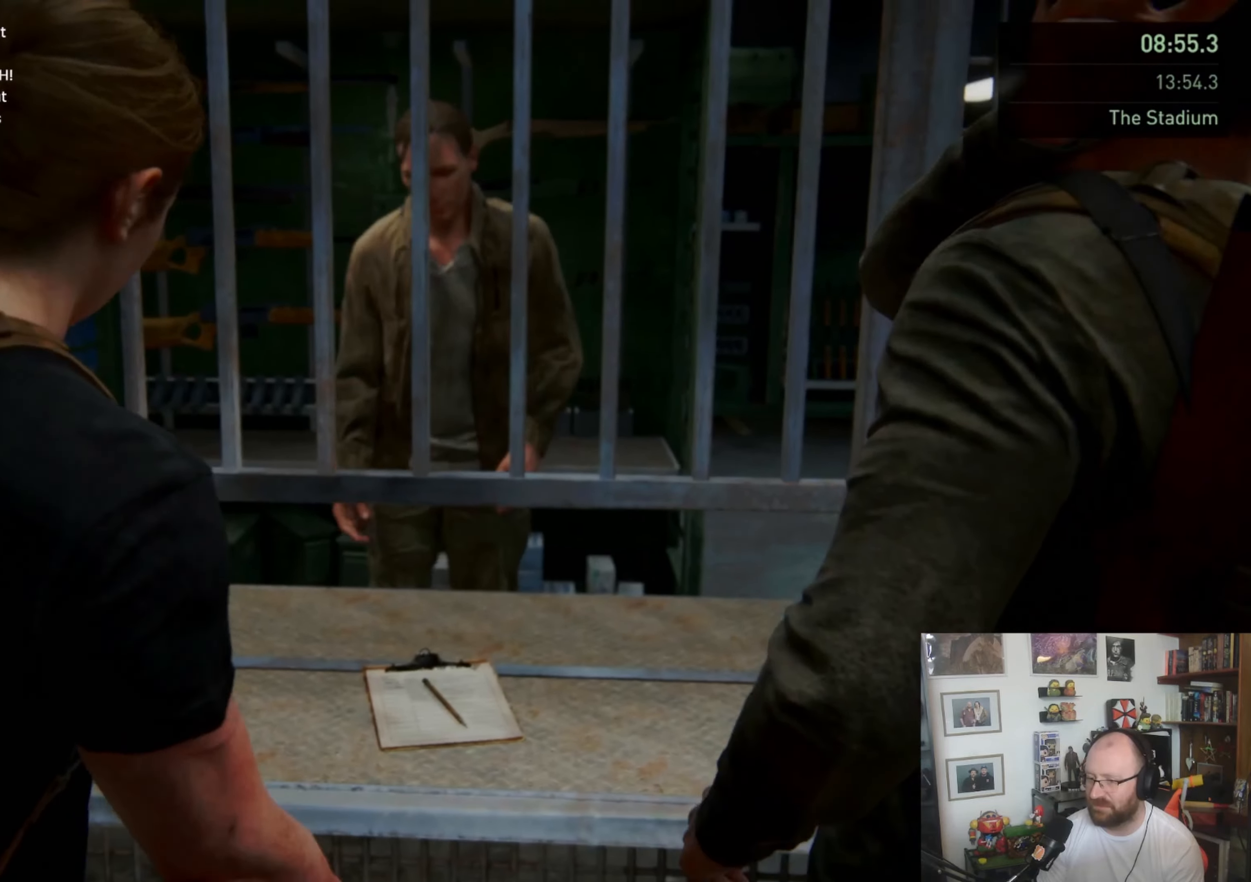
{"buttons": ["L1"], "left_stick": "up-right", "right_stick": "down-right", "events": []}
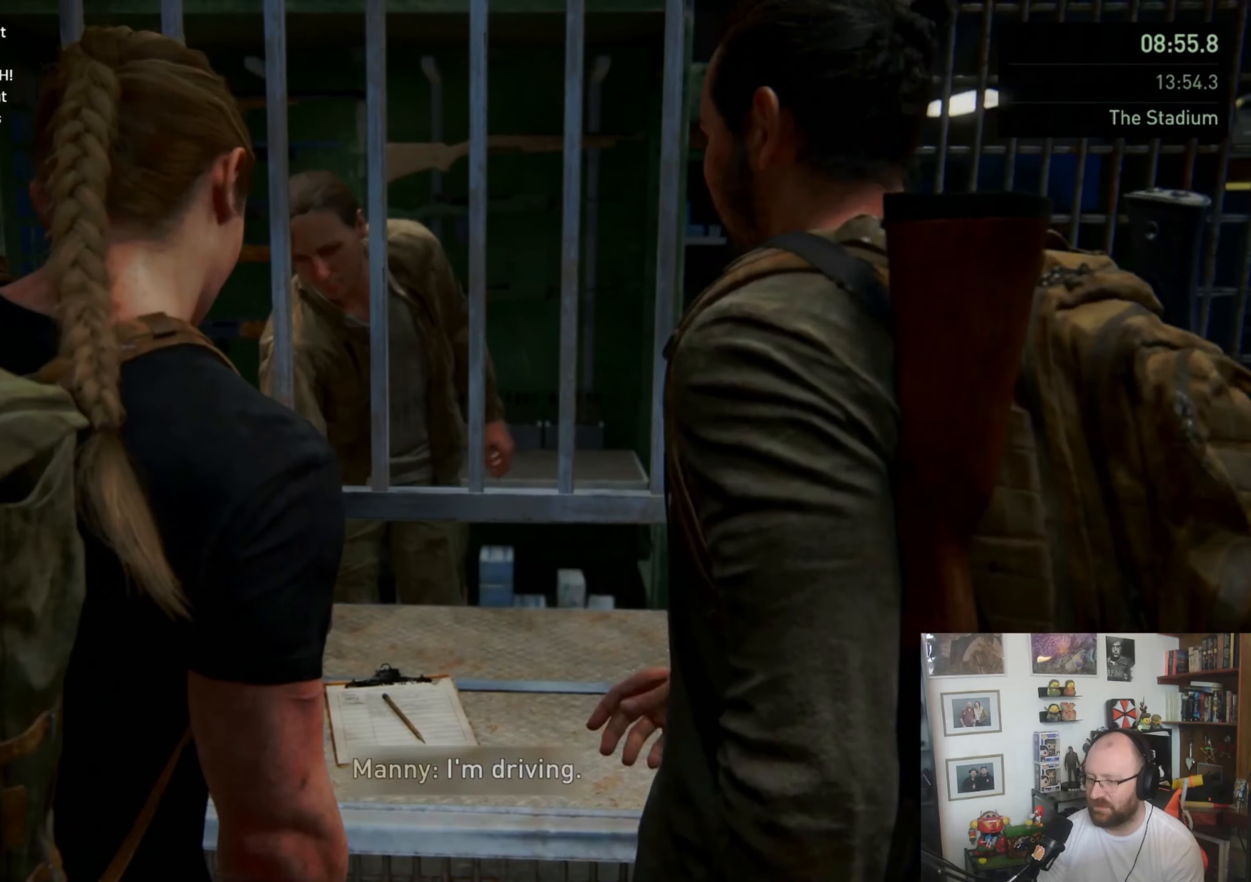
{"buttons": ["L1"], "left_stick": "up-right", "right_stick": "down-right", "events": []}
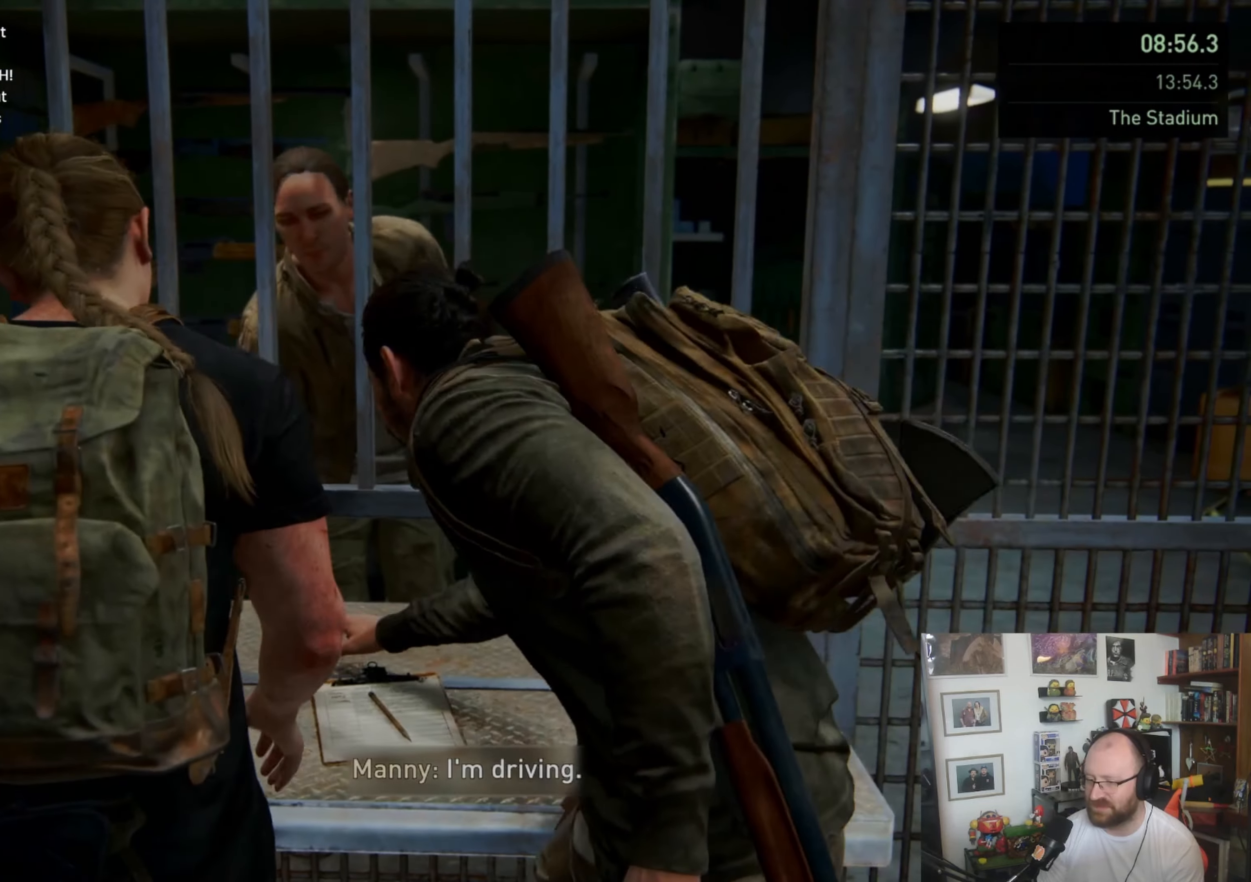
{"buttons": ["L1"], "left_stick": "up-right", "right_stick": "down-right", "events": []}
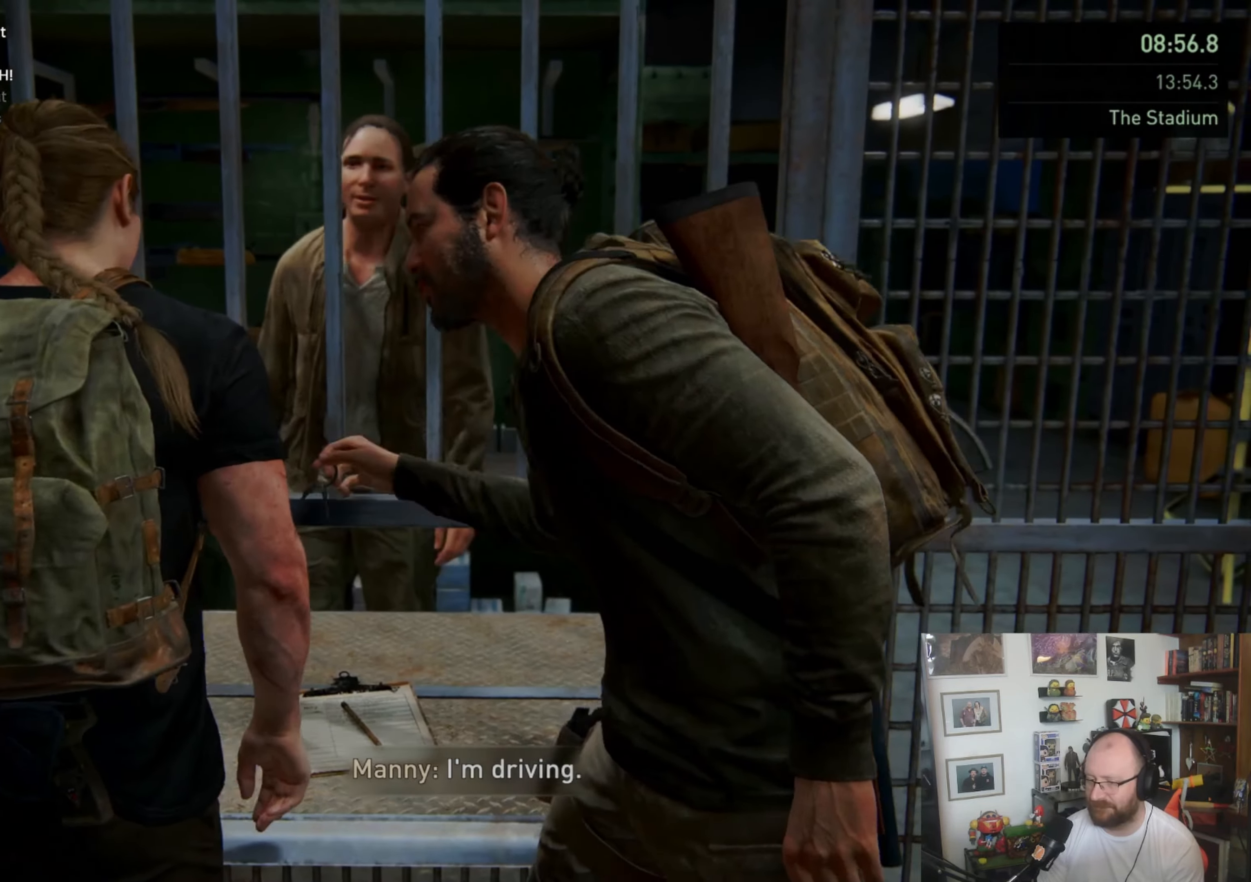
{"buttons": ["L1"], "left_stick": "up-right", "right_stick": "down-right", "events": []}
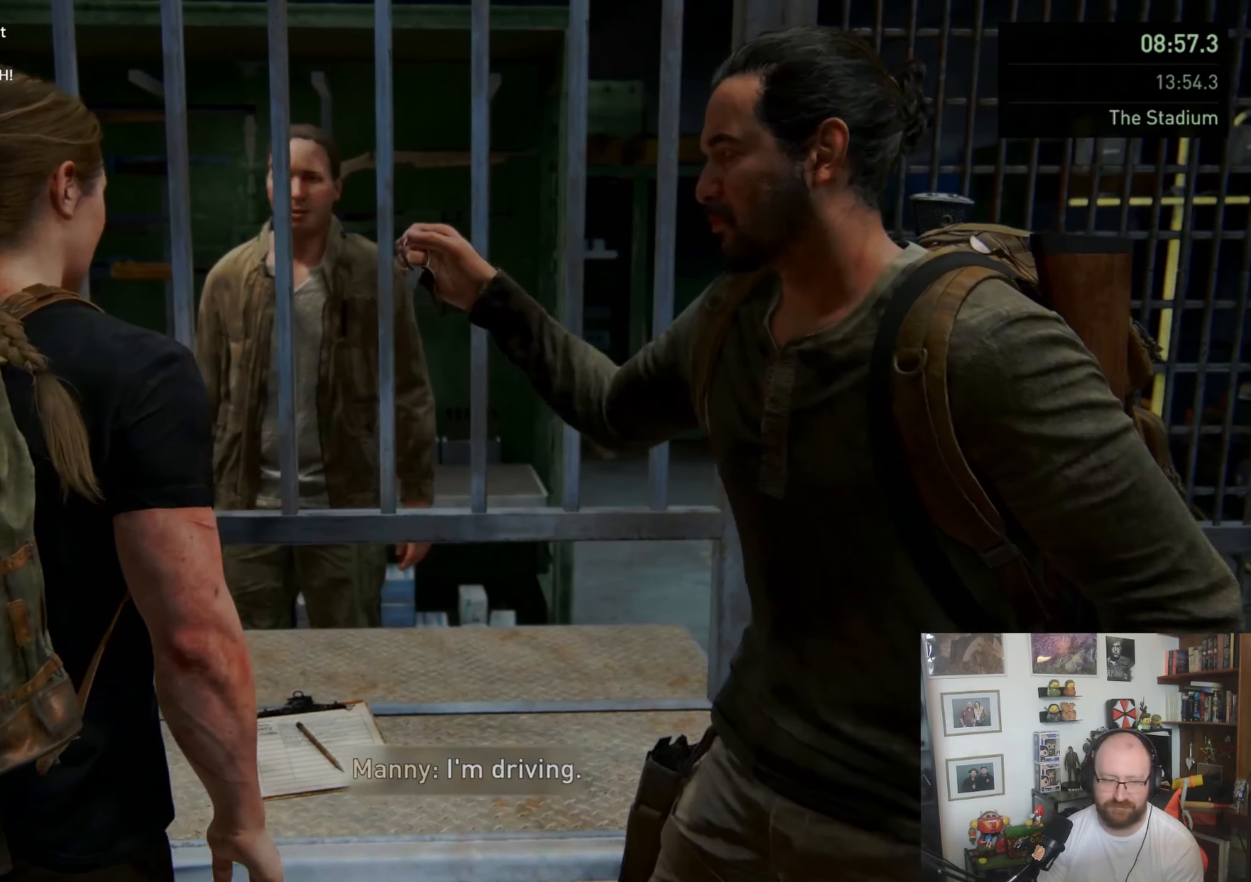
{"buttons": ["L1"], "left_stick": "right", "right_stick": "down-right", "events": [[467, "left_stick", "right"]]}
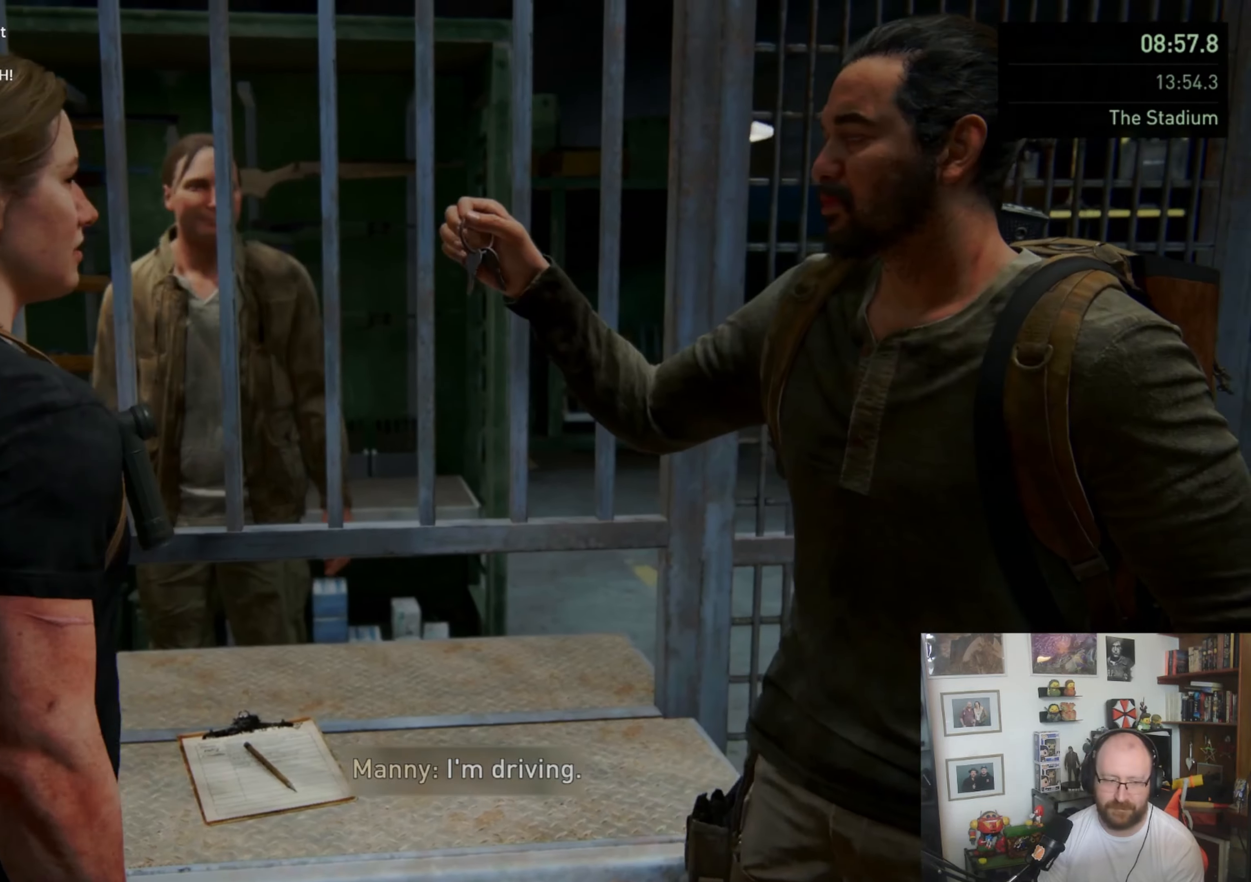
{"buttons": ["L1"], "left_stick": "right", "right_stick": "down-right", "events": []}
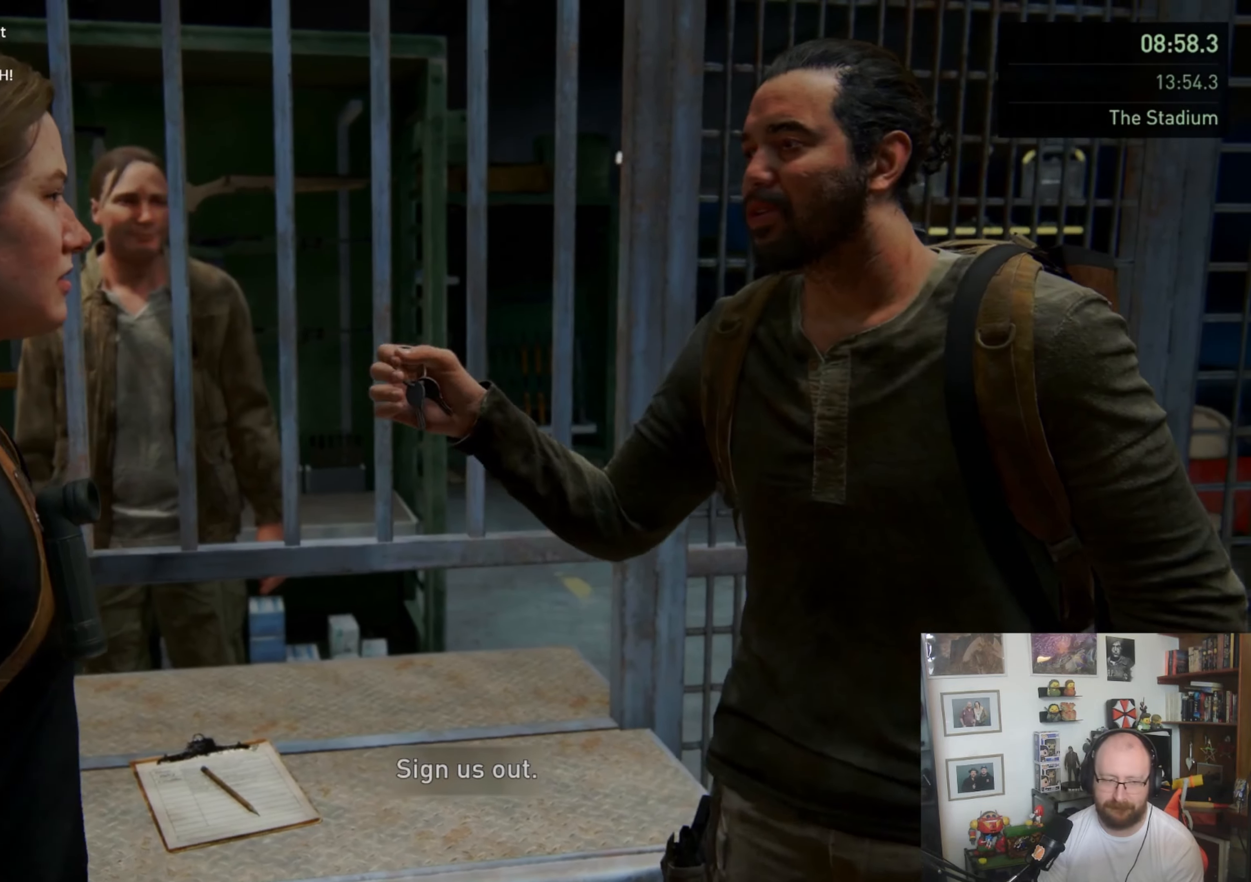
{"buttons": ["L1"], "left_stick": "right", "right_stick": "down-right", "events": []}
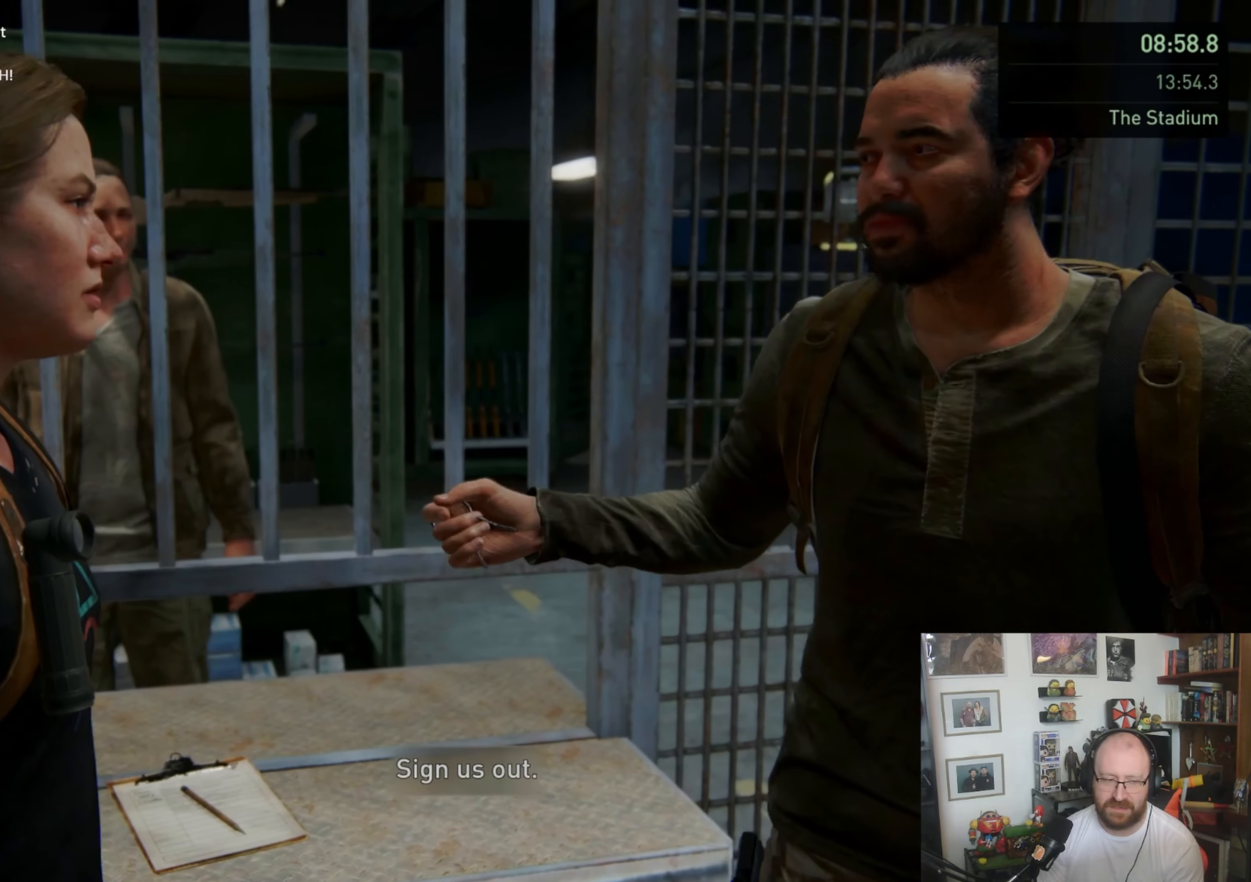
{"buttons": ["L1"], "left_stick": "right", "right_stick": "down-right", "events": []}
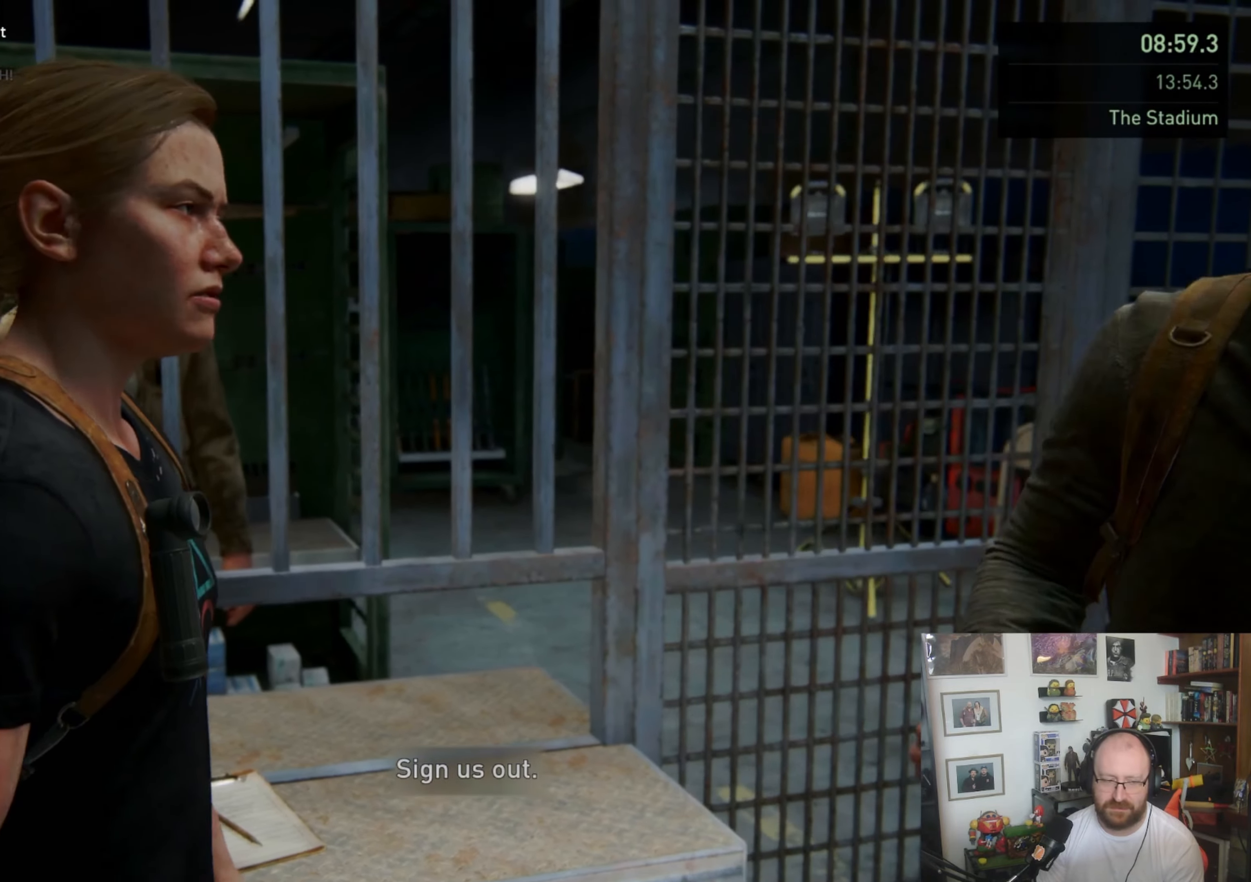
{"buttons": ["L1"], "left_stick": "right", "right_stick": "down-right", "events": []}
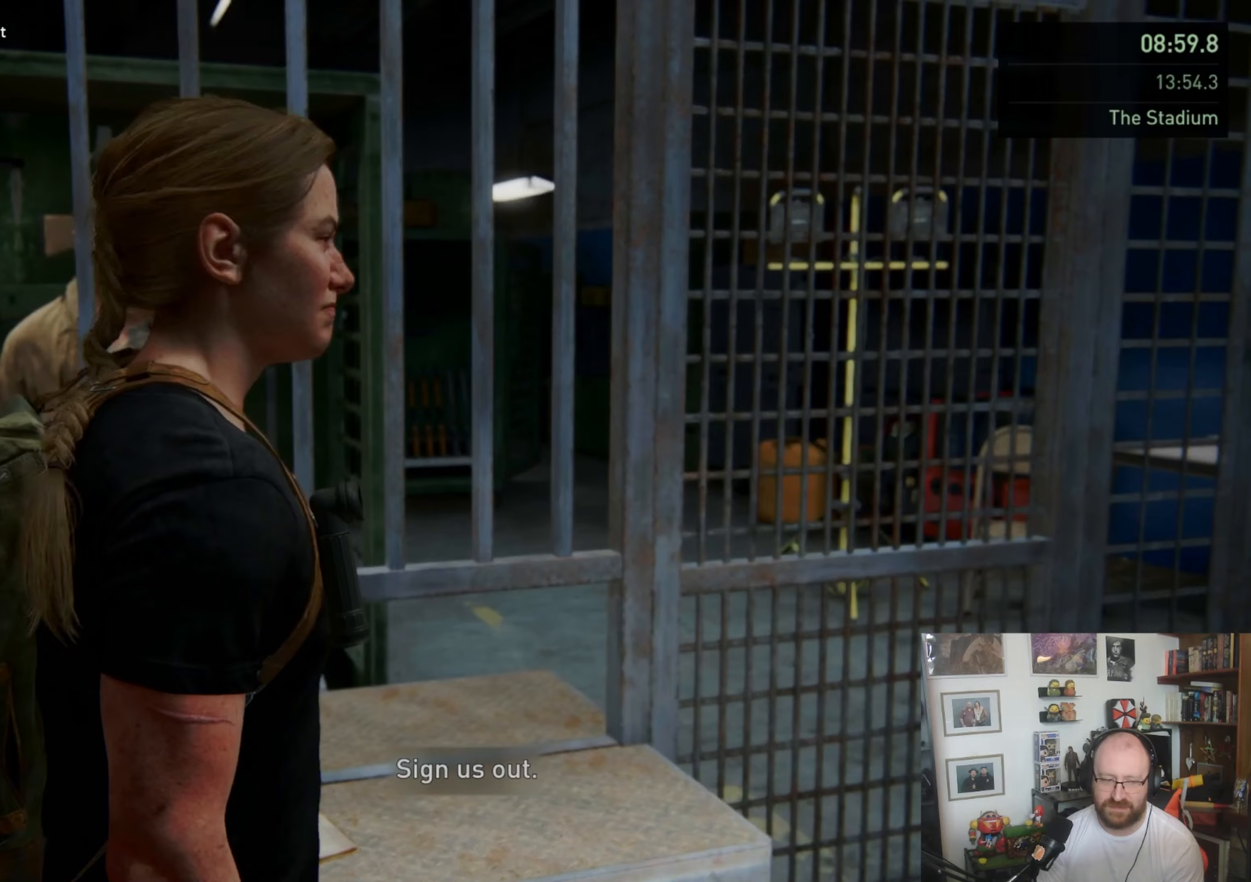
{"buttons": ["L1"], "left_stick": "right", "right_stick": "down-right", "events": []}
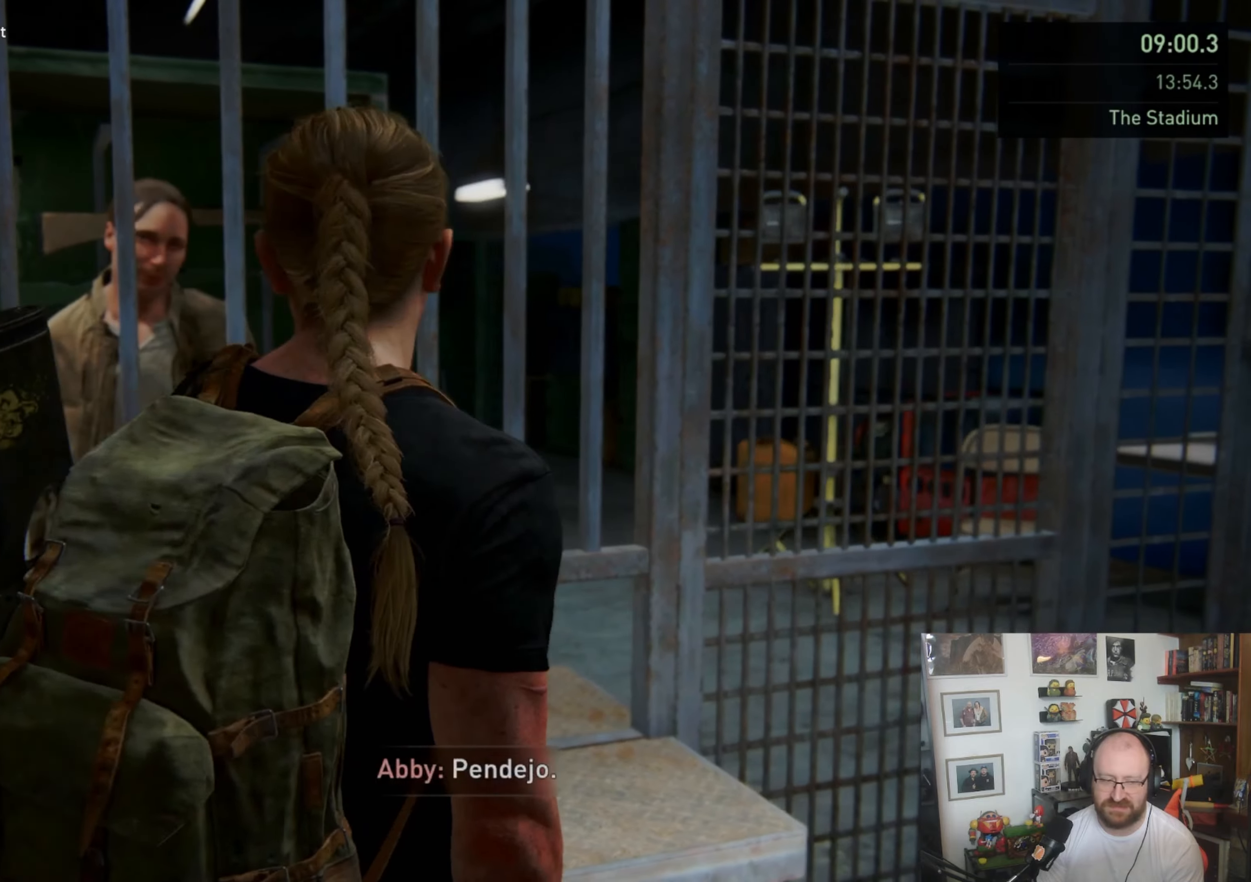
{"buttons": ["L1"], "left_stick": "right", "right_stick": "down-right", "events": []}
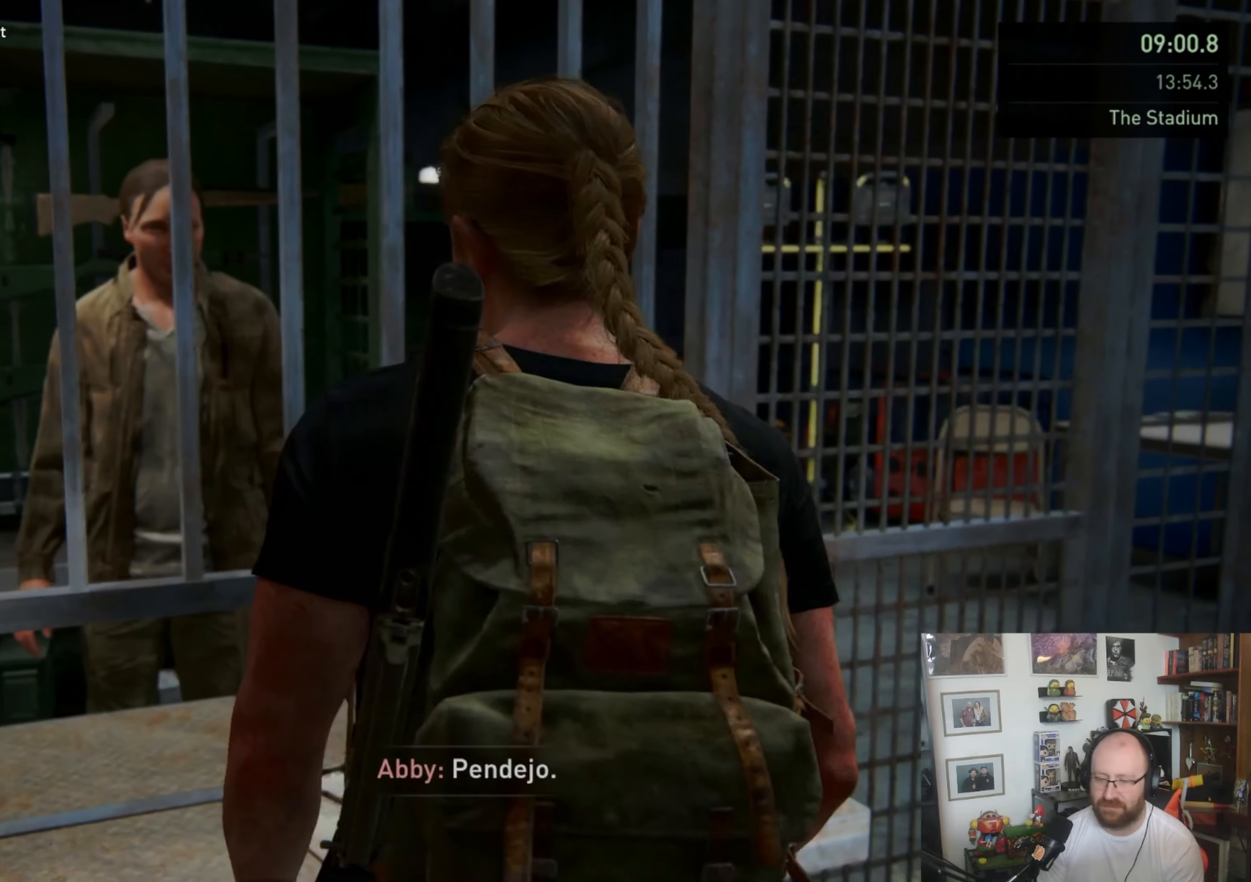
{"buttons": ["L1"], "left_stick": "right", "right_stick": "down-right", "events": []}
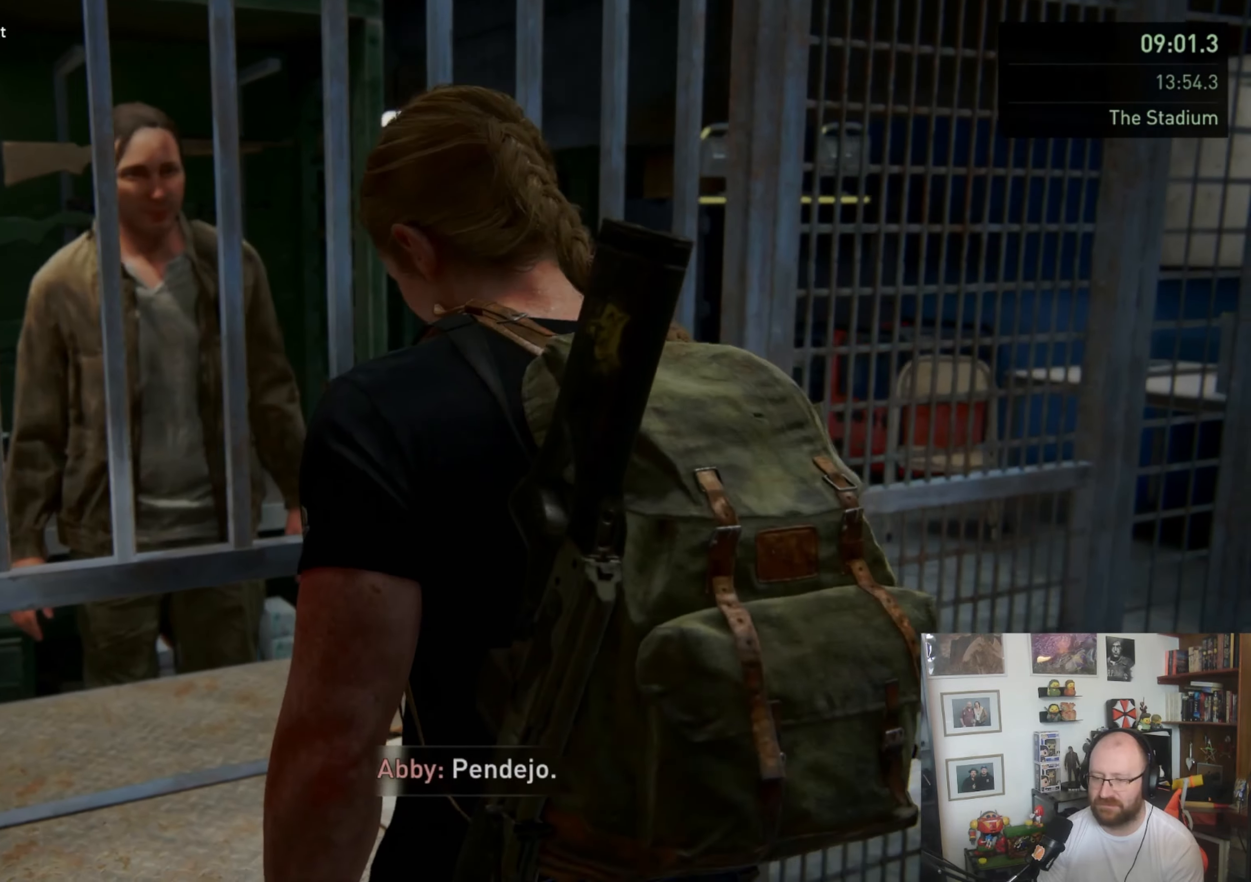
{"buttons": ["L1"], "left_stick": "right", "right_stick": "down-right", "events": []}
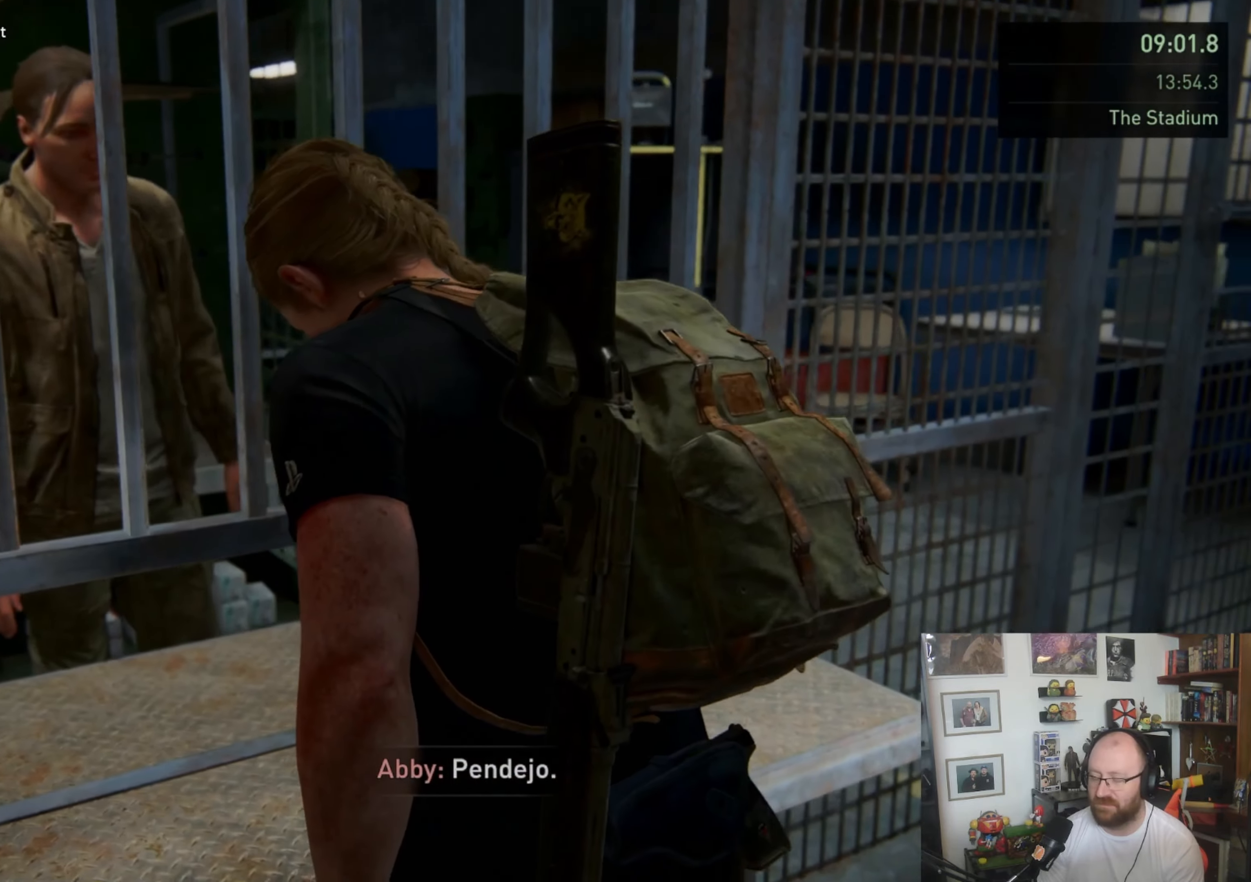
{"buttons": ["L1"], "left_stick": "right", "right_stick": "down-right", "events": []}
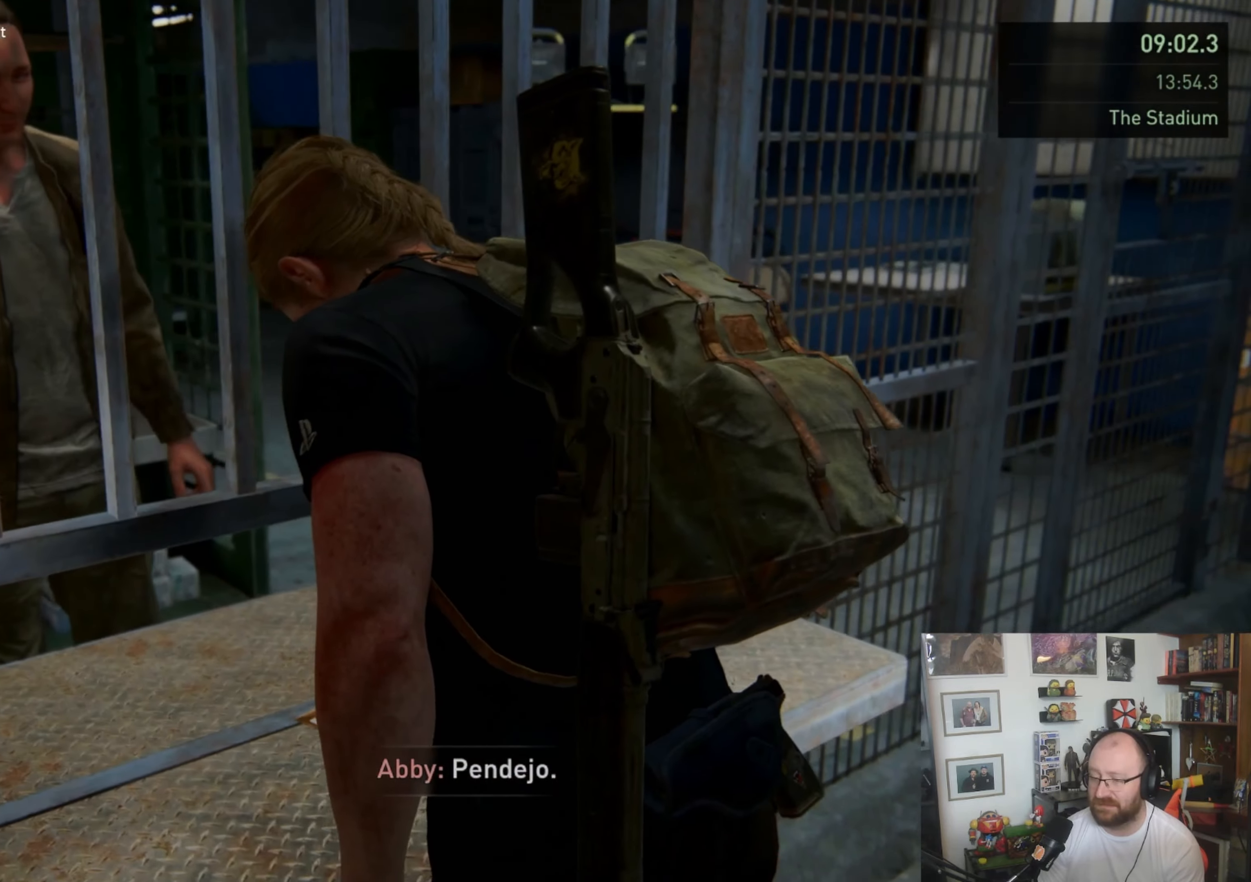
{"buttons": ["L1"], "left_stick": "right", "right_stick": "down-right", "events": []}
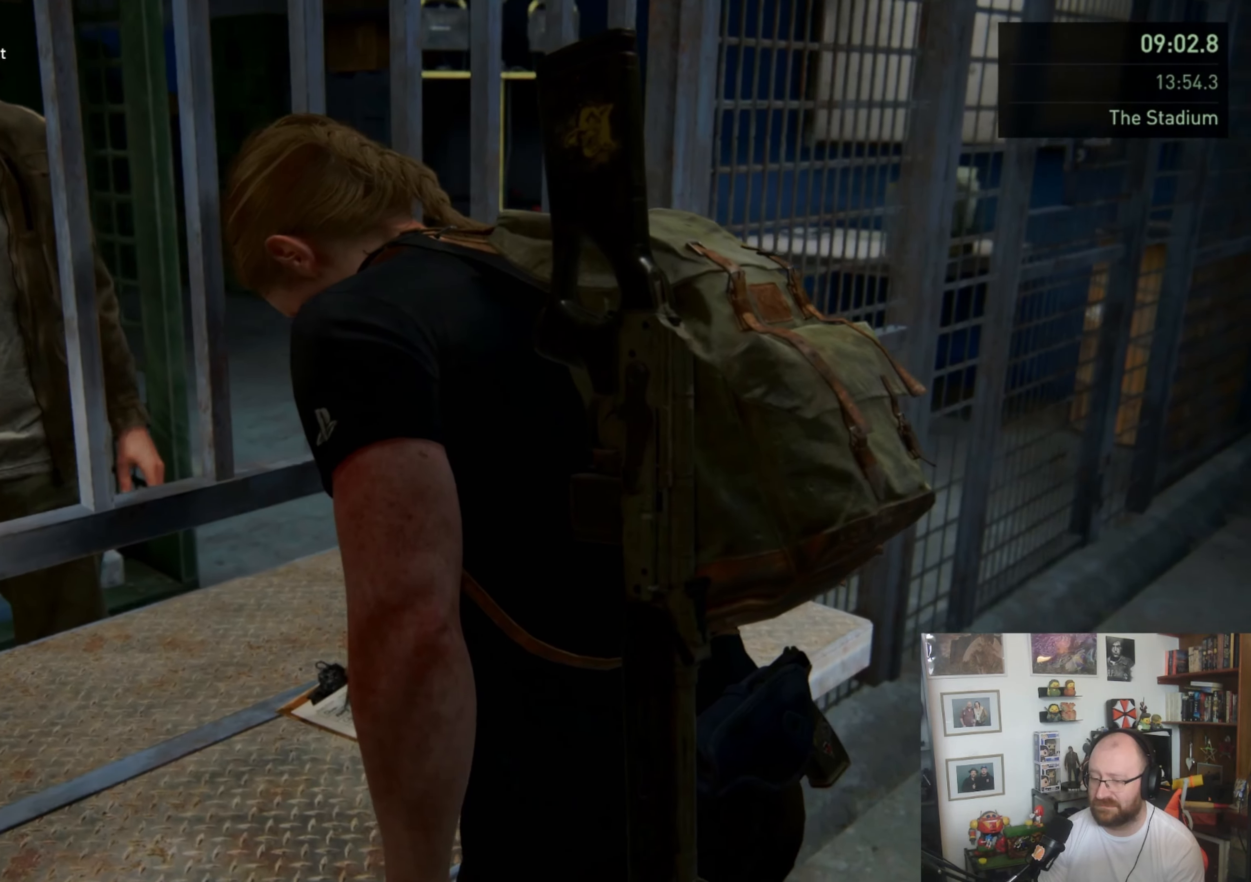
{"buttons": ["L1"], "left_stick": "right", "right_stick": "down-right", "events": []}
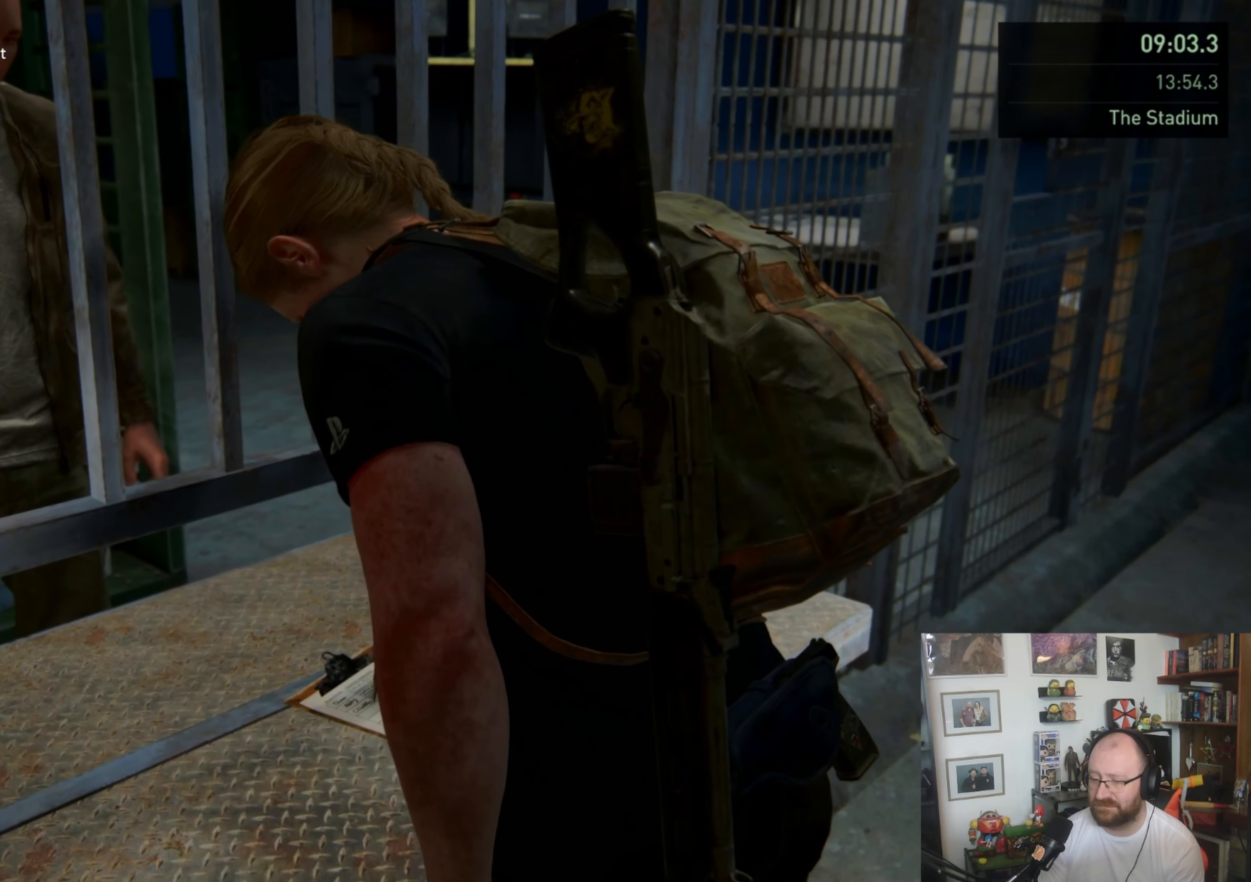
{"buttons": ["L1"], "left_stick": "right", "right_stick": "down-right", "events": []}